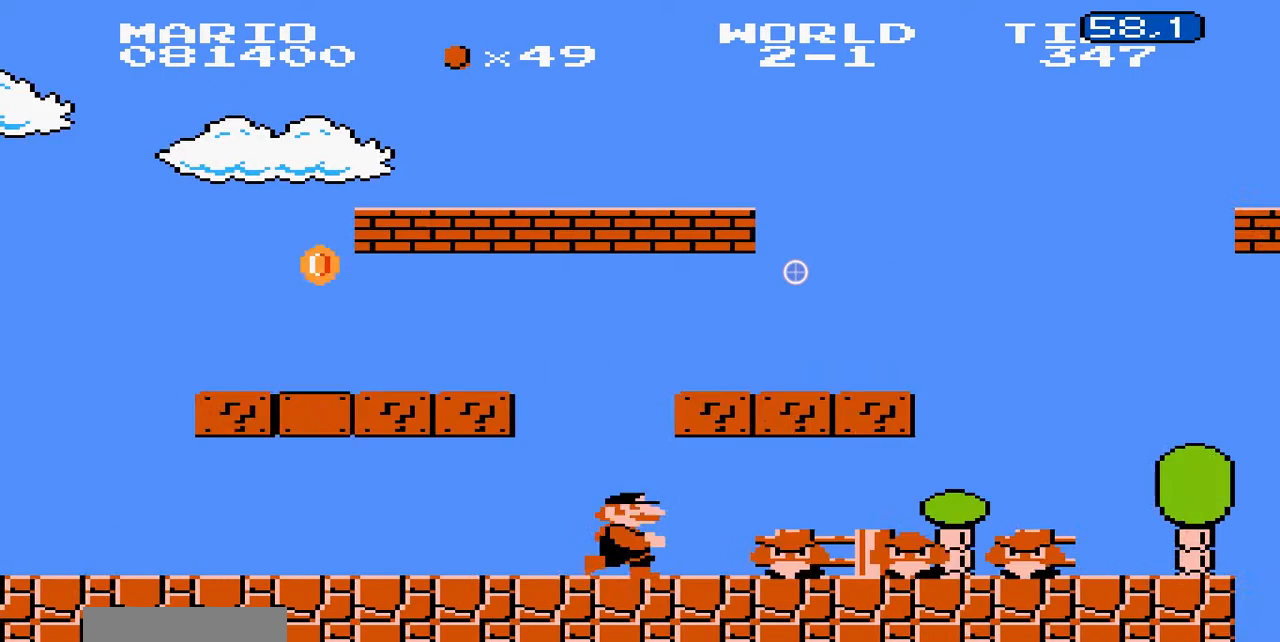
Gameplay with a controller (Nintendo layout); each line is a JSON object with the inputs held at the frame after it (dt_ms = milliseconds from this image to that frame). "events" lists button and stick changes between this image and that frame as [ms after this image, input, new state], when the widget could be followed in between. Not read: L3 R3.
{"dt_ms": 1000, "buttons": ["A", "B", "DPAD_RIGHT"]}
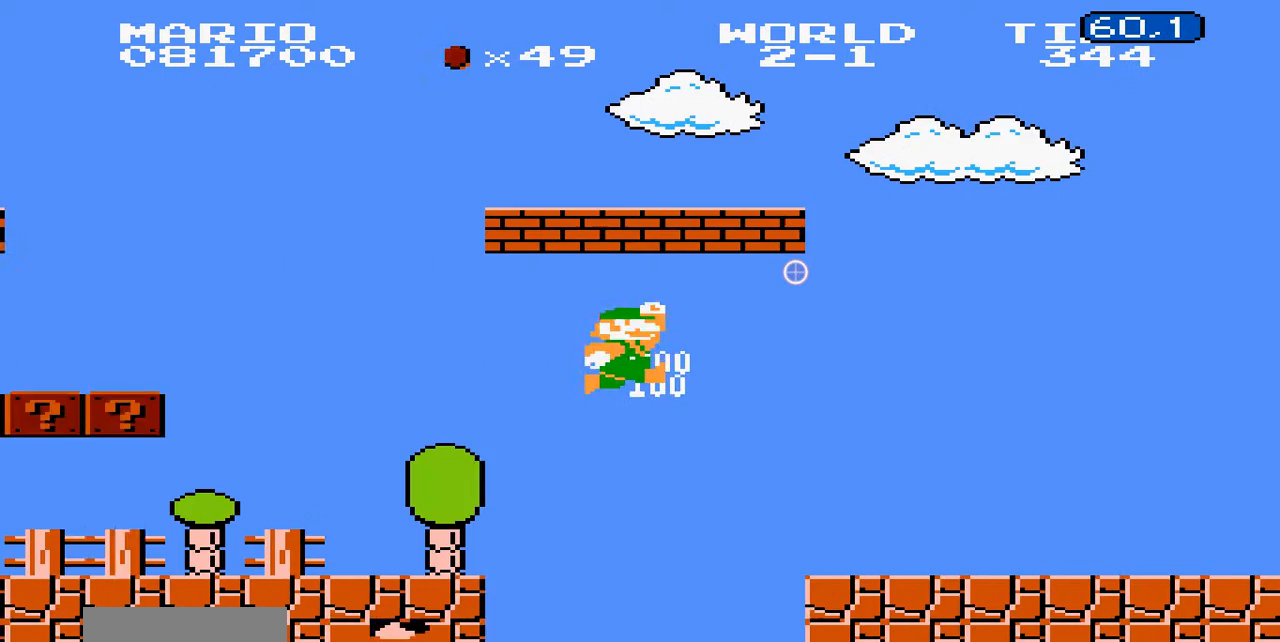
{"dt_ms": 500, "buttons": ["A", "B", "DPAD_RIGHT"]}
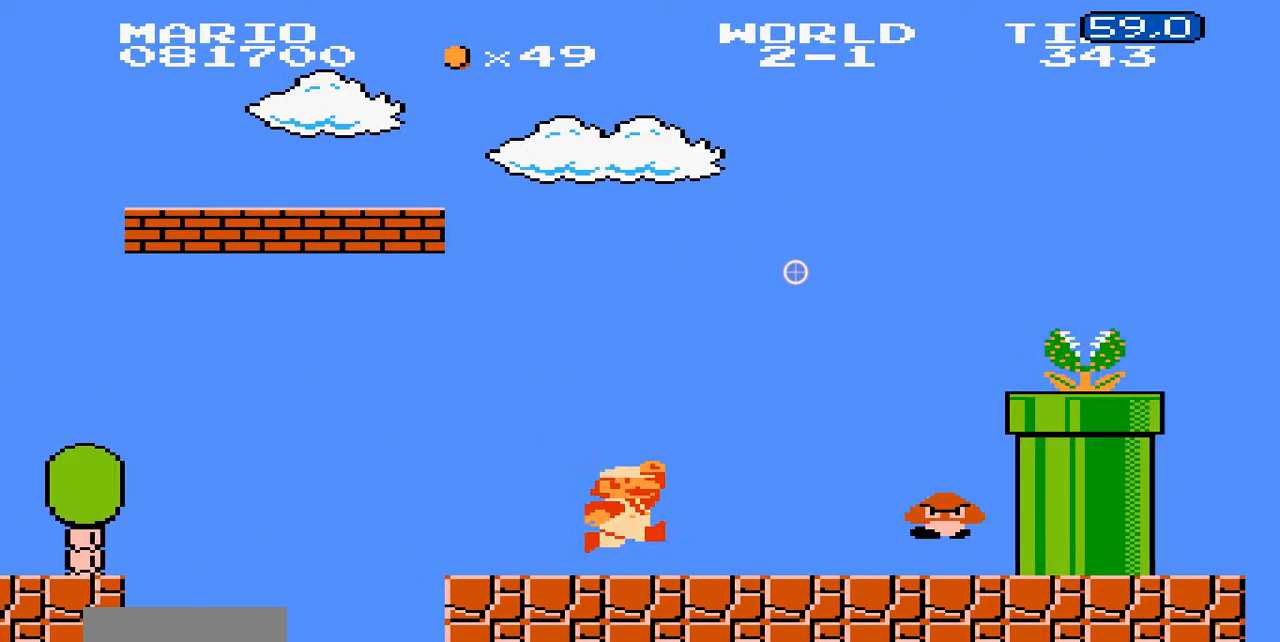
{"dt_ms": 500, "buttons": ["B", "DPAD_RIGHT"], "events": [[500, "A", "up"]]}
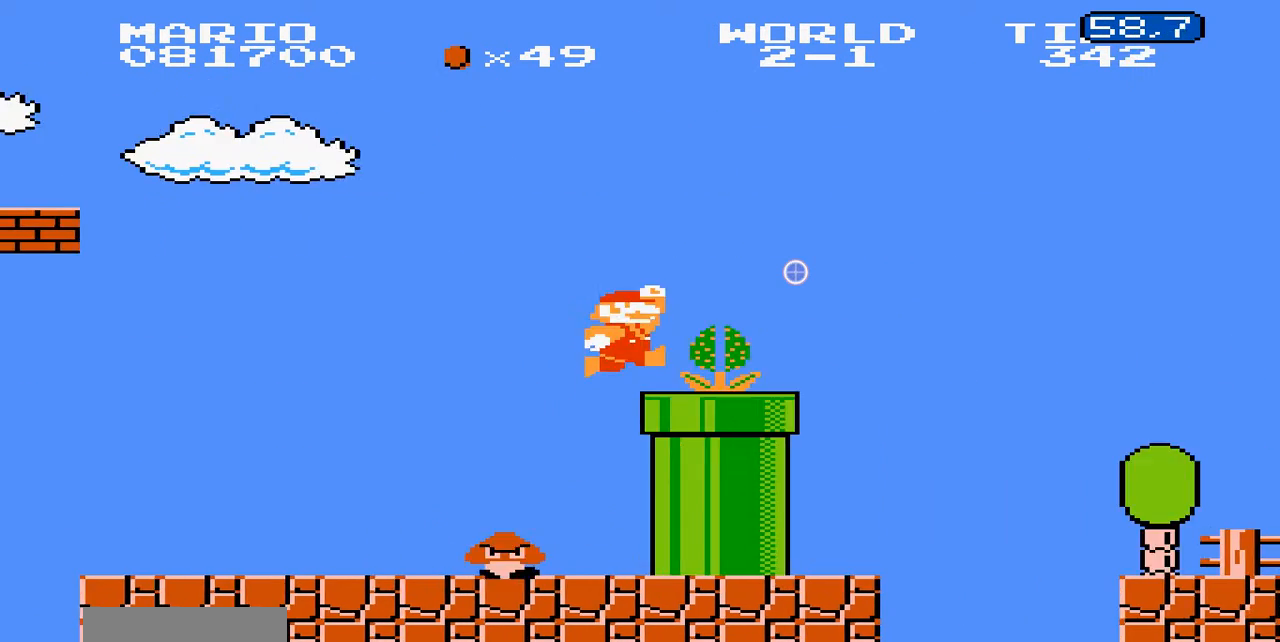
{"dt_ms": 1000, "buttons": ["B"]}
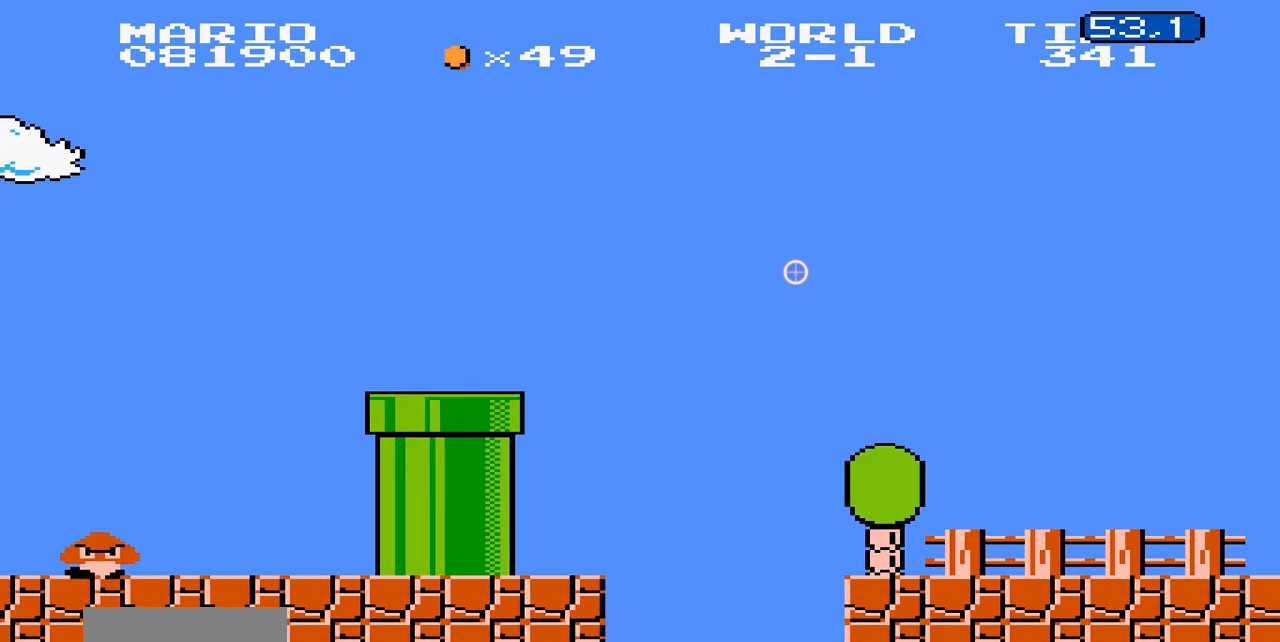
{"dt_ms": 500, "buttons": ["B"]}
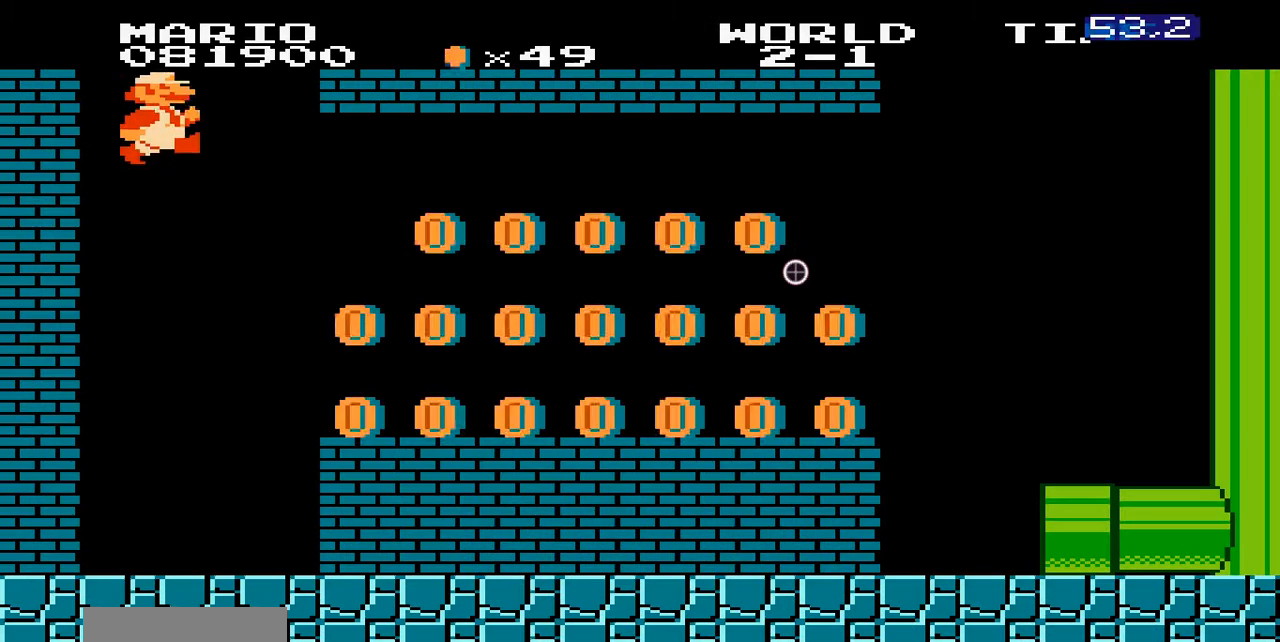
{"dt_ms": 500, "buttons": ["B"], "events": []}
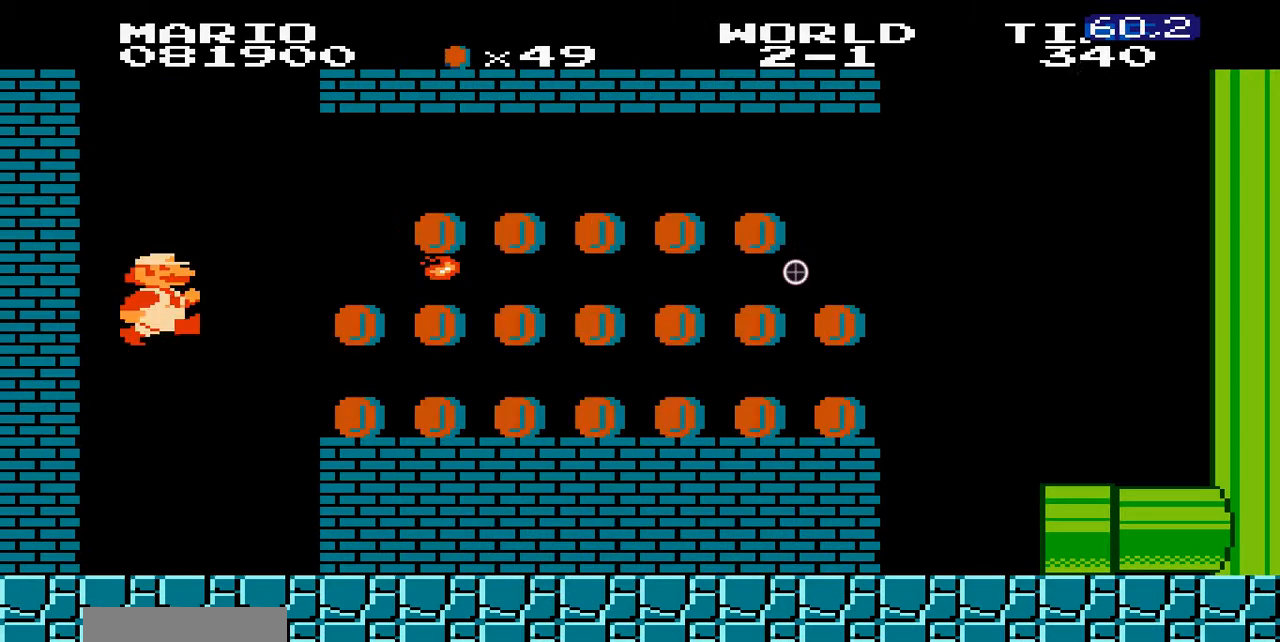
{"dt_ms": 500, "buttons": ["A", "B", "DPAD_RIGHT"], "events": [[300, "DPAD_RIGHT", "down"], [500, "A", "down"]]}
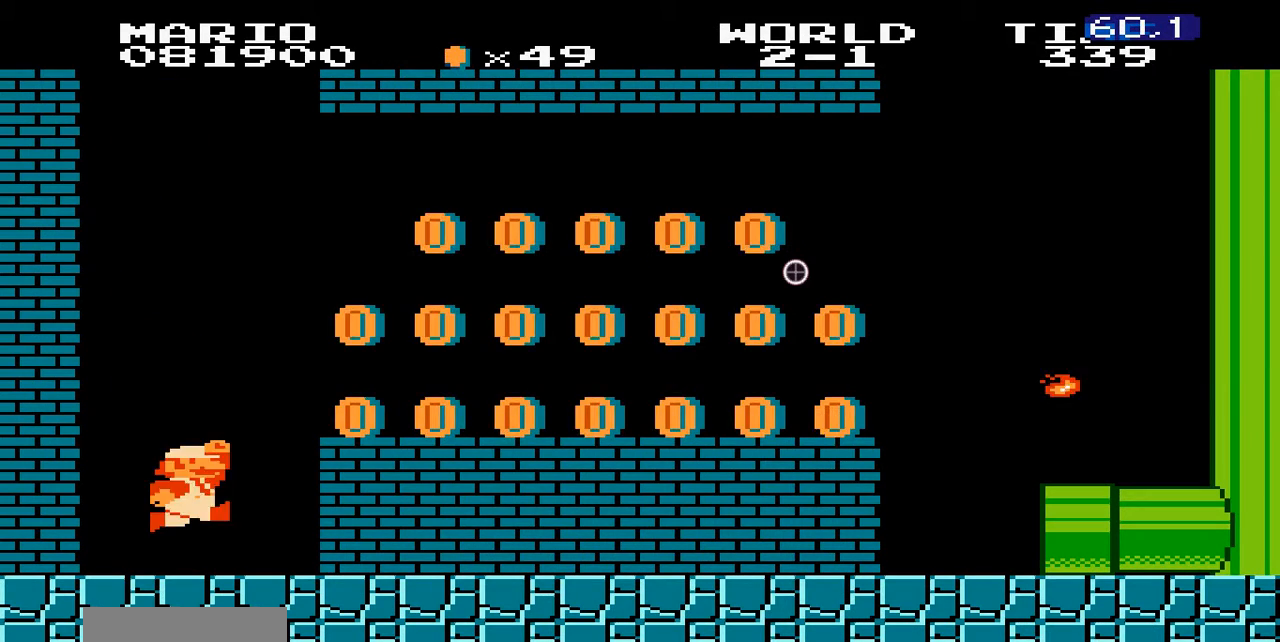
{"dt_ms": 500, "buttons": ["A", "B"], "events": [[300, "A", "up"], [400, "DPAD_RIGHT", "up"], [500, "A", "down"]]}
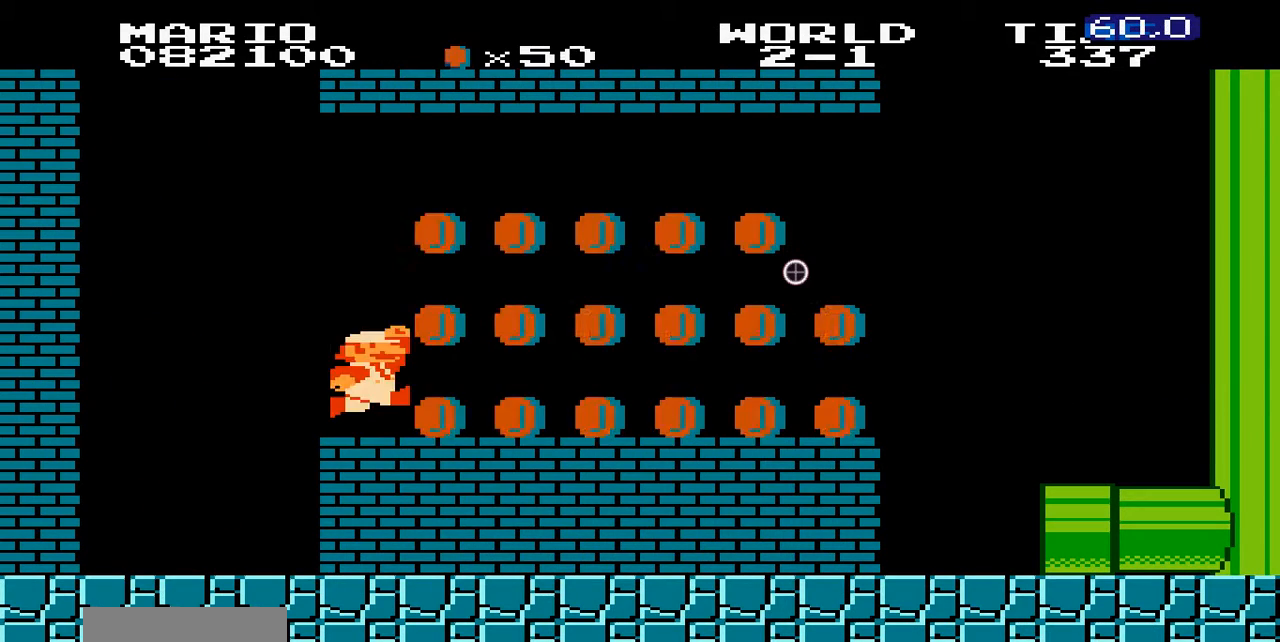
{"dt_ms": 500, "buttons": ["A", "B"], "events": [[100, "A", "up"], [500, "A", "down"]]}
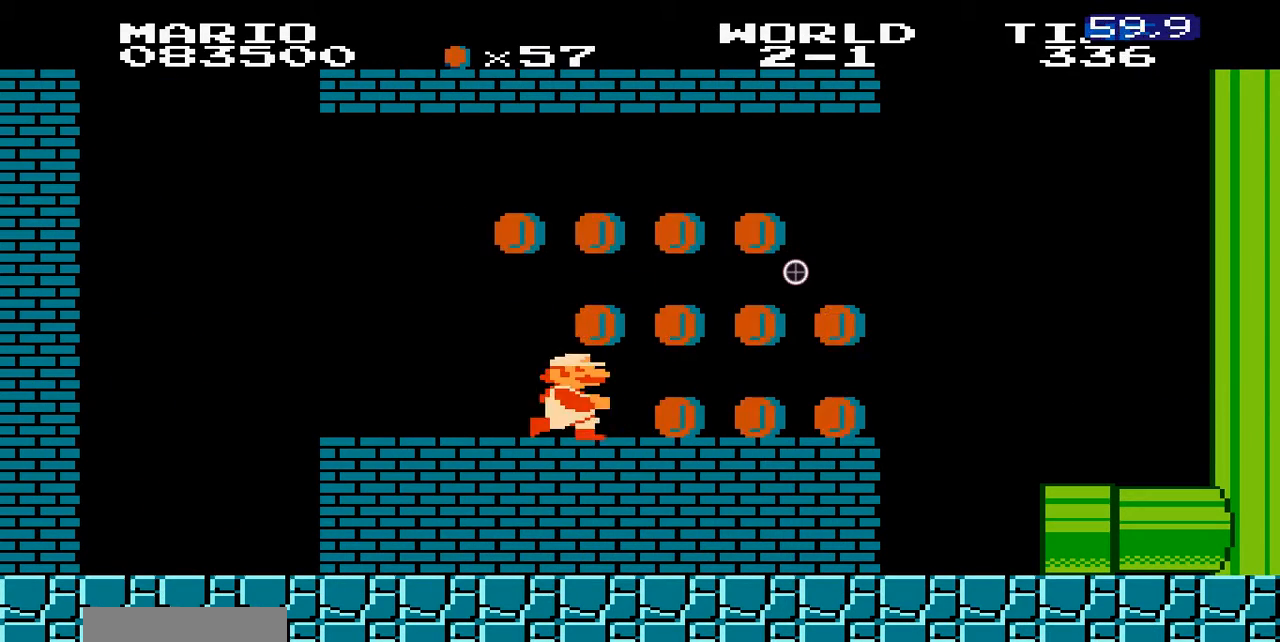
{"dt_ms": 500, "buttons": ["B"], "events": [[100, "A", "up"]]}
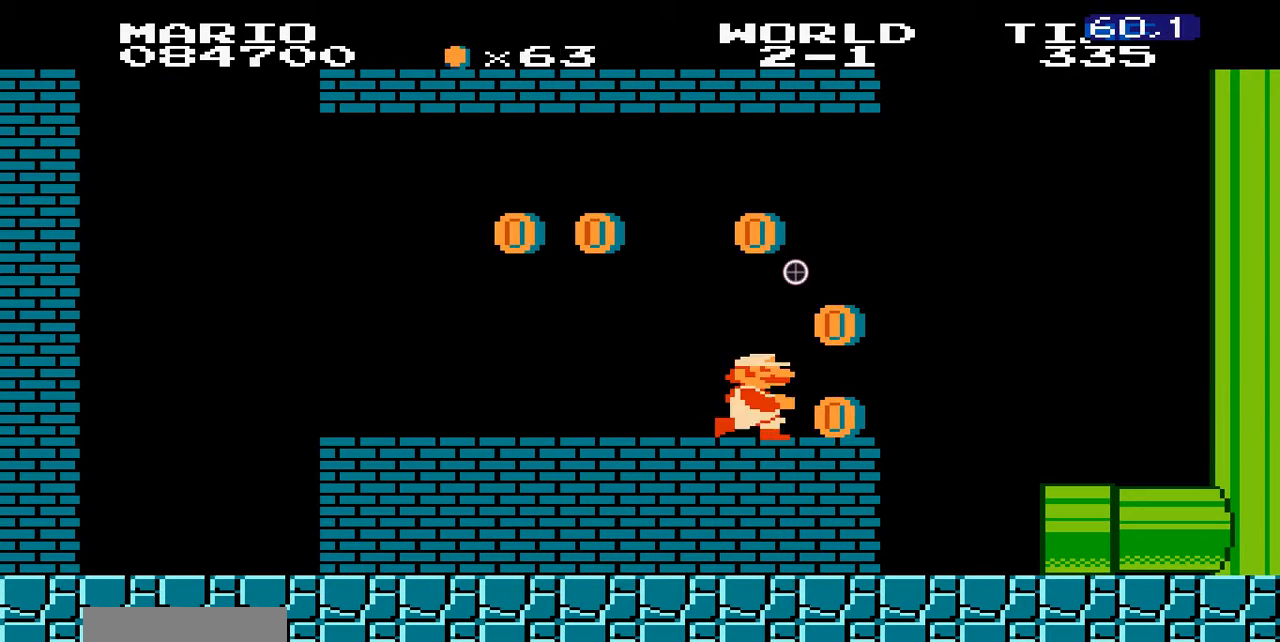
{"dt_ms": 500, "buttons": ["A", "B", "DPAD_LEFT"], "events": [[100, "DPAD_LEFT", "down"], [200, "A", "down"]]}
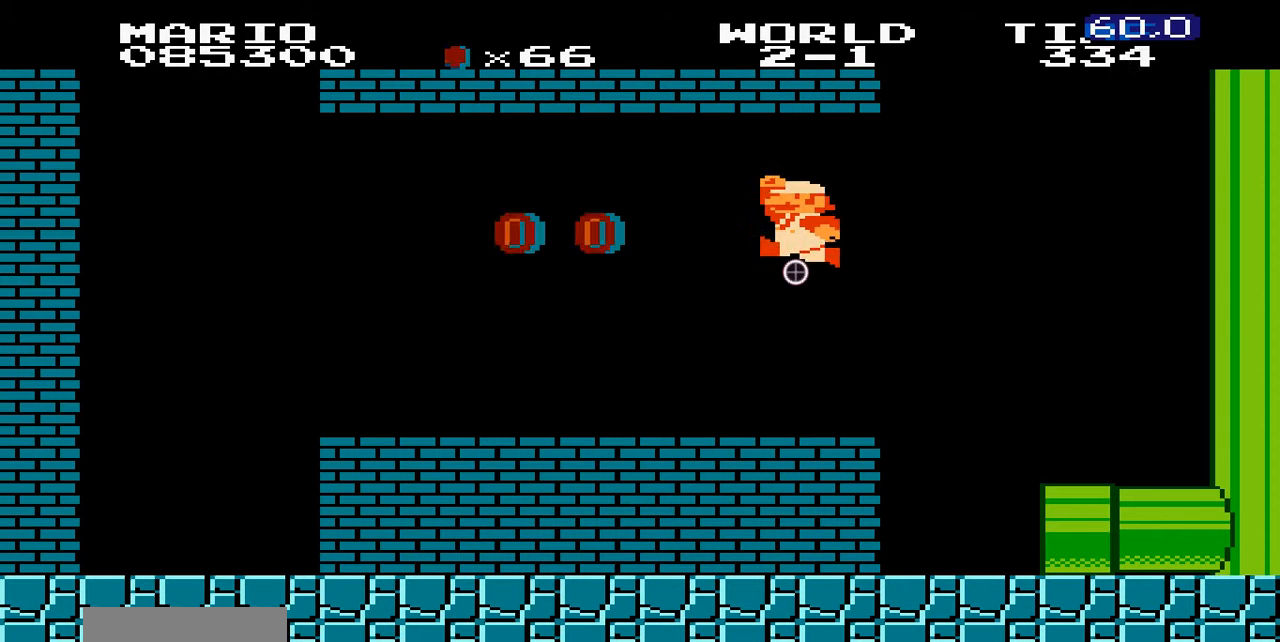
{"dt_ms": 500, "buttons": ["B"], "events": [[400, "A", "up"], [500, "DPAD_LEFT", "up"]]}
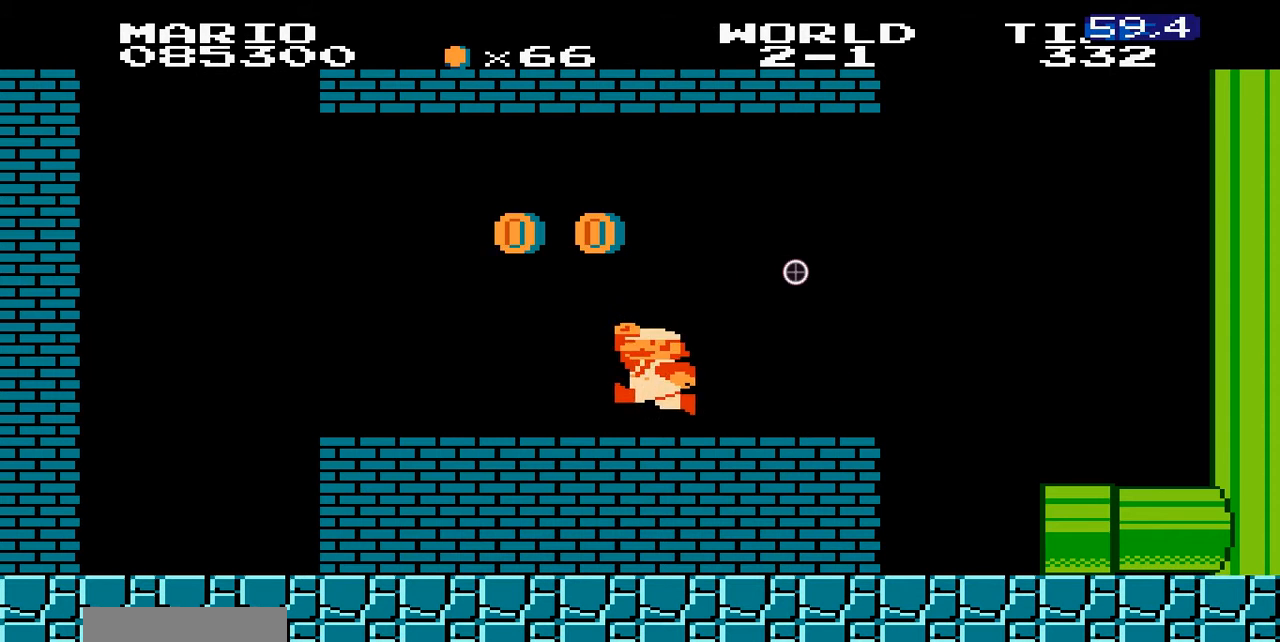
{"dt_ms": 500, "buttons": ["B"], "events": [[200, "A", "down"], [500, "A", "up"]]}
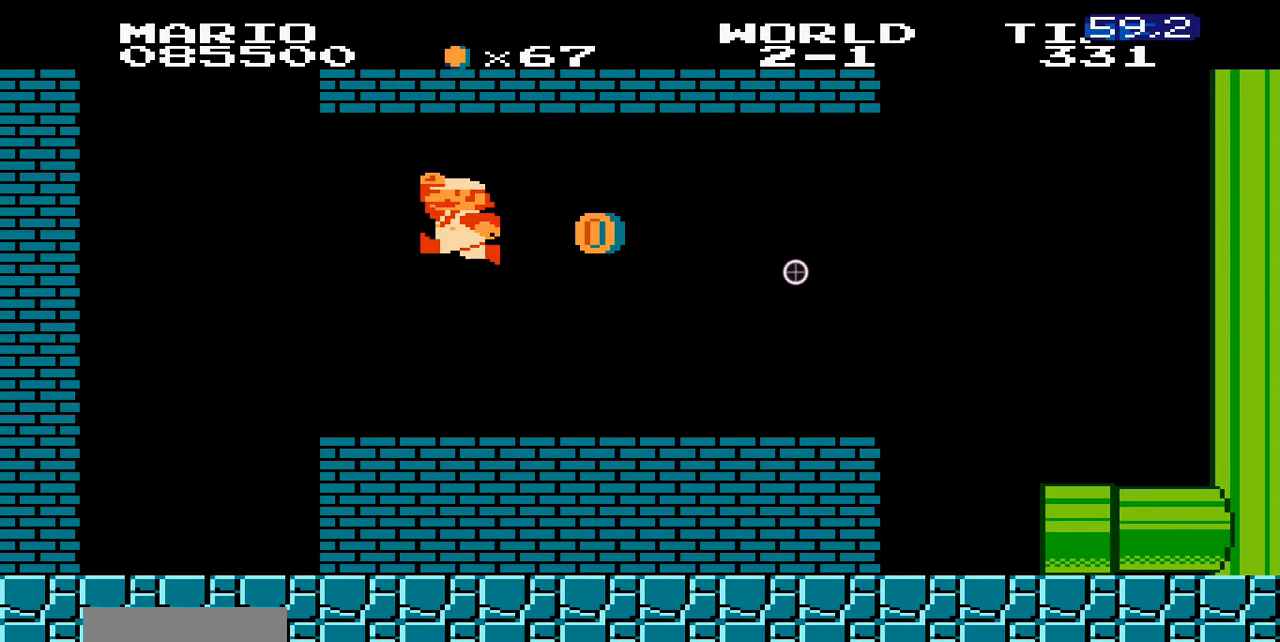
{"dt_ms": 500, "buttons": ["A", "B", "DPAD_DOWN"], "events": [[300, "DPAD_LEFT", "down"], [400, "DPAD_DOWN", "down"], [400, "DPAD_LEFT", "up"], [500, "A", "down"]]}
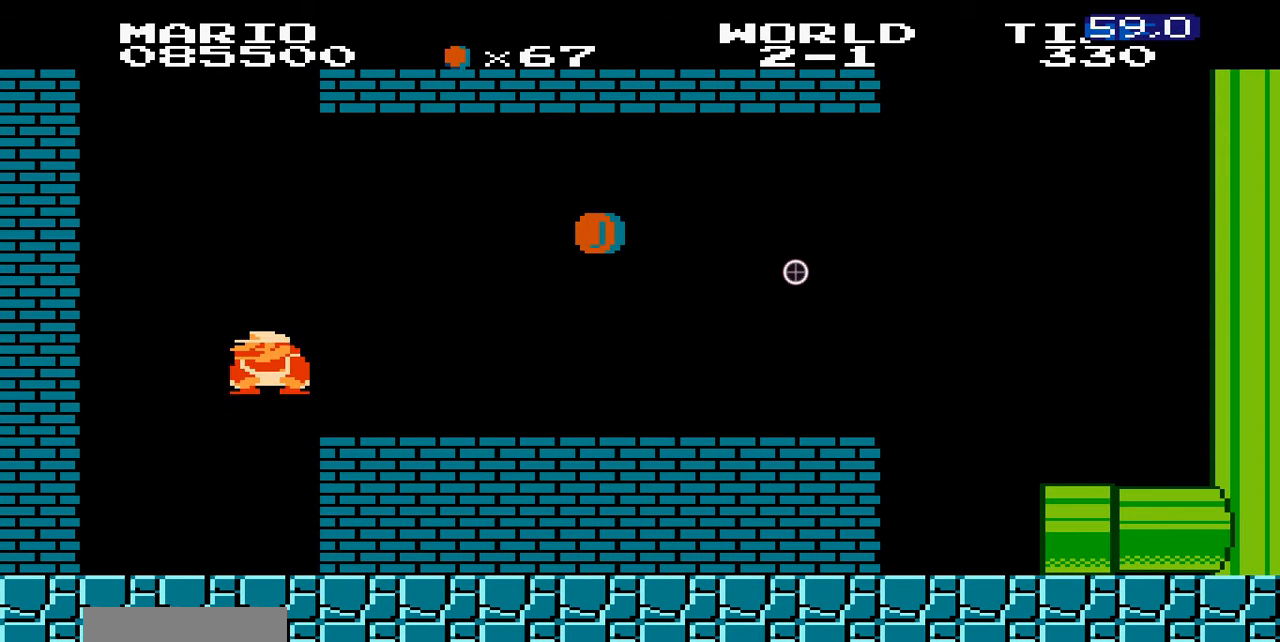
{"dt_ms": 500, "buttons": ["A", "B", "DPAD_DOWN", "DPAD_RIGHT"], "events": [[300, "DPAD_RIGHT", "down"]]}
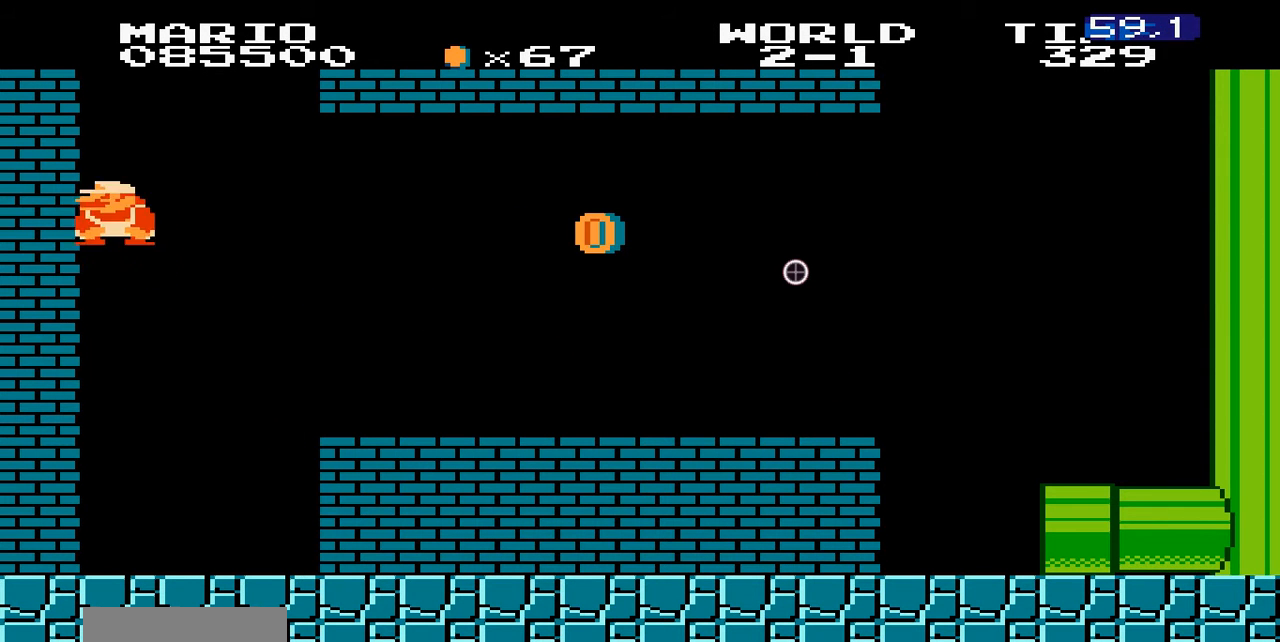
{"dt_ms": 500, "buttons": ["B"], "events": [[200, "A", "up"], [300, "A", "down"], [400, "A", "up"], [400, "DPAD_DOWN", "up"], [500, "DPAD_RIGHT", "up"]]}
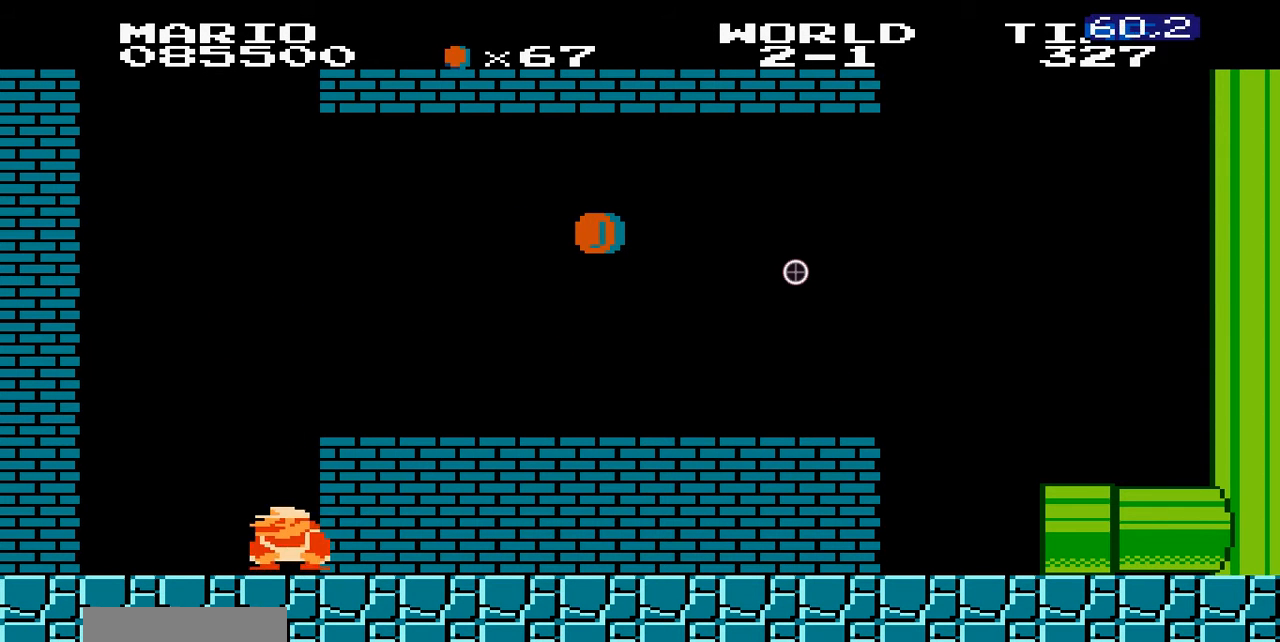
{"dt_ms": 500, "buttons": ["B", "DPAD_RIGHT"], "events": [[100, "A", "down"], [100, "DPAD_RIGHT", "down"], [500, "A", "up"]]}
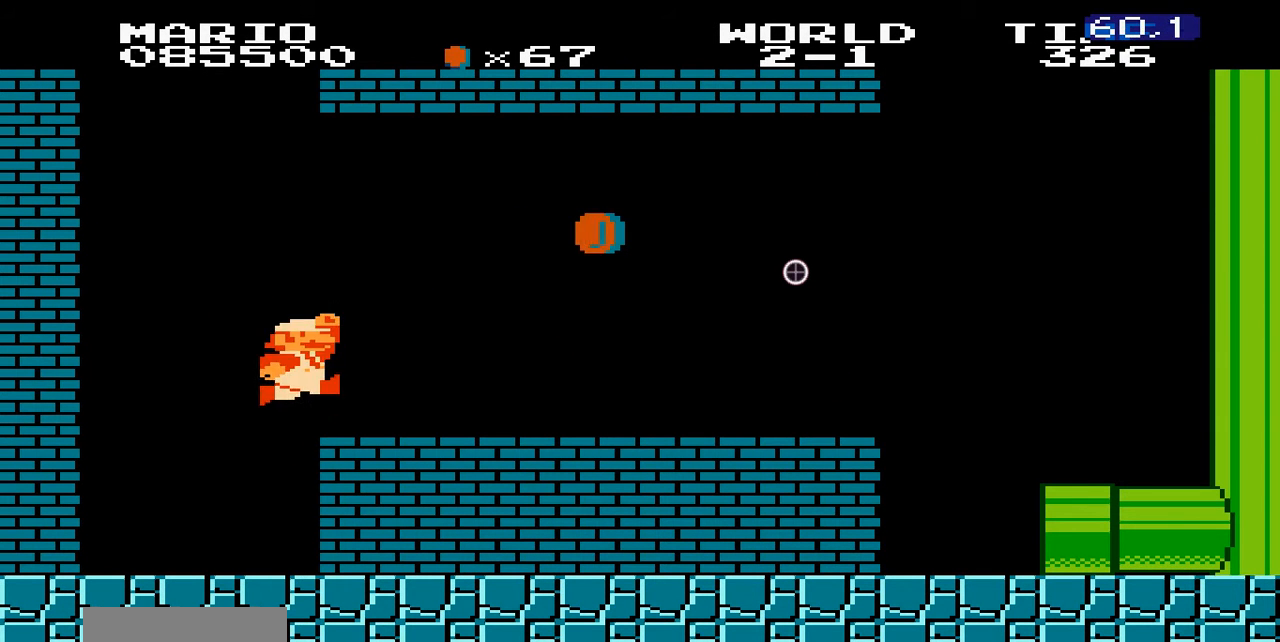
{"dt_ms": 500, "buttons": ["A", "B", "DPAD_RIGHT"], "events": [[400, "A", "down"]]}
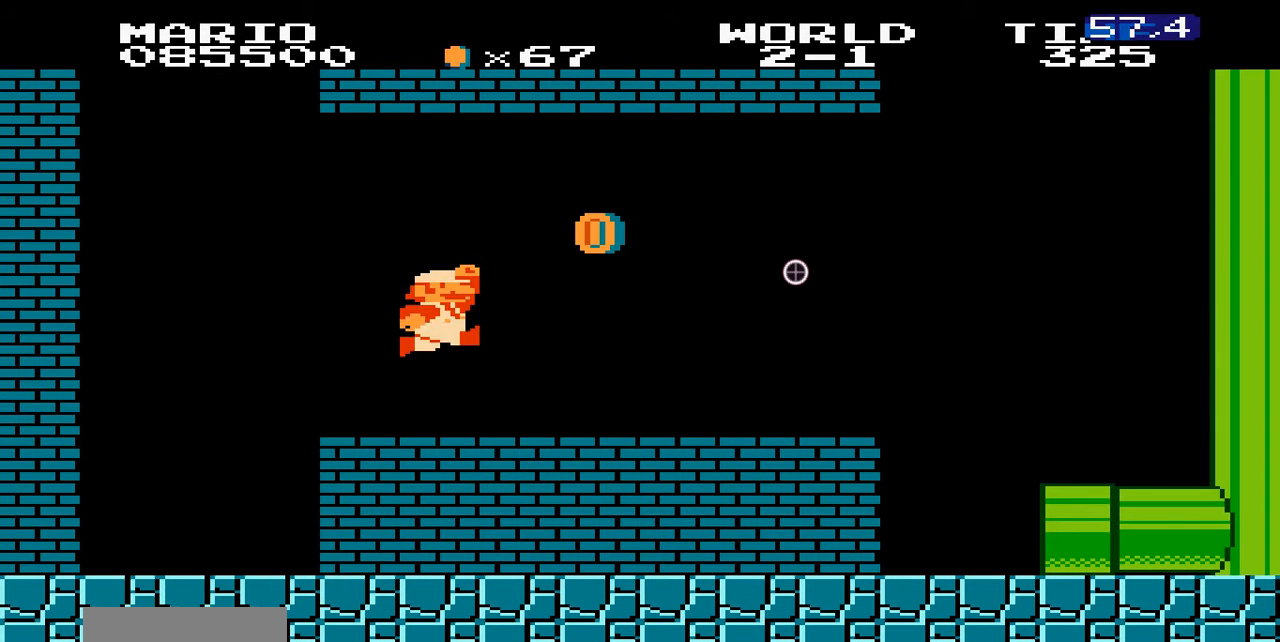
{"dt_ms": 500, "buttons": ["B", "DPAD_RIGHT"], "events": [[200, "A", "up"]]}
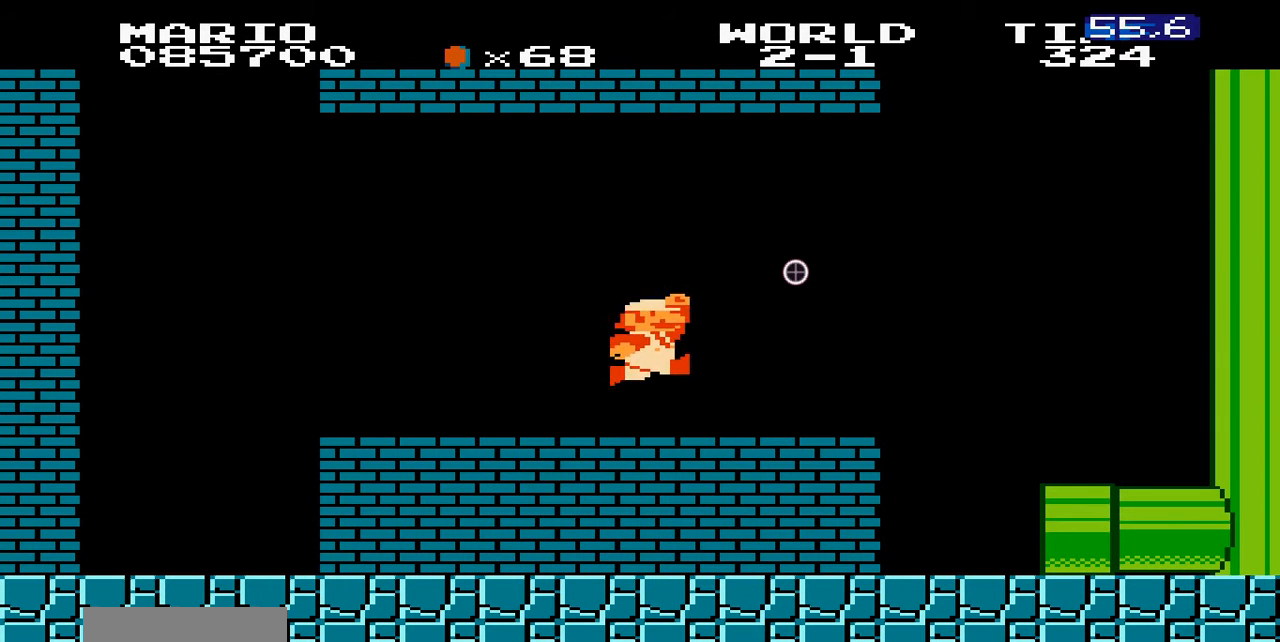
{"dt_ms": 500, "buttons": ["A", "B", "DPAD_DOWN"], "events": [[300, "DPAD_DOWN", "down"], [400, "A", "down"], [400, "DPAD_RIGHT", "up"]]}
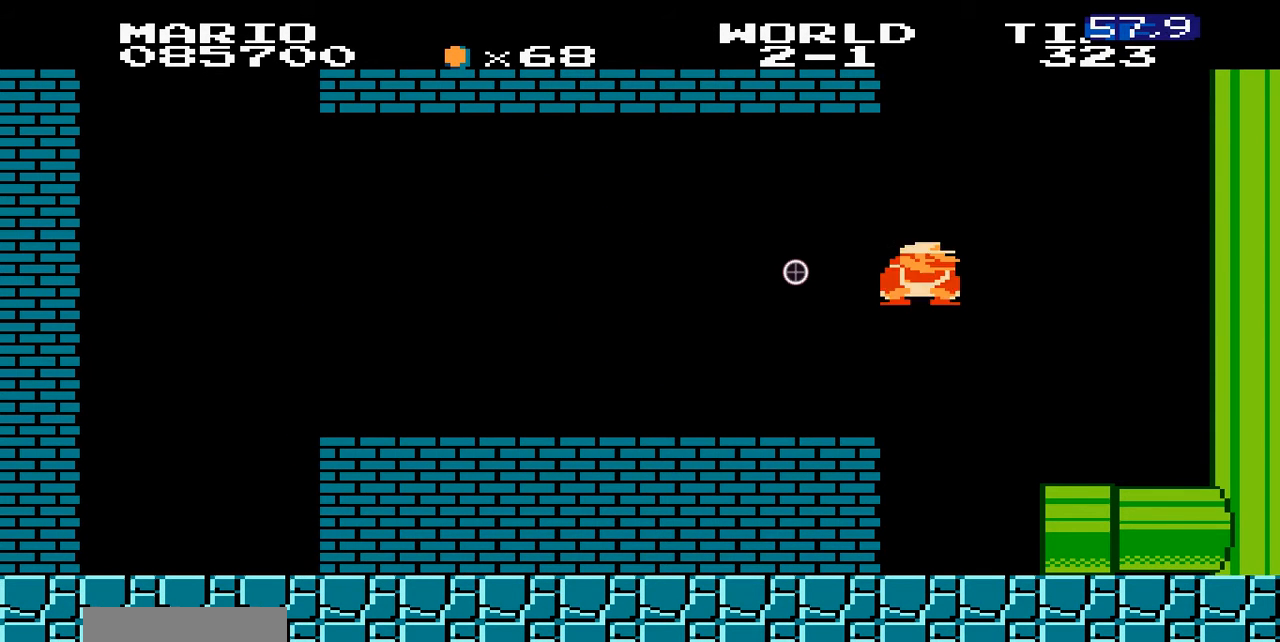
{"dt_ms": 500, "buttons": ["A", "B", "DPAD_DOWN", "DPAD_LEFT"], "events": [[400, "DPAD_LEFT", "down"]]}
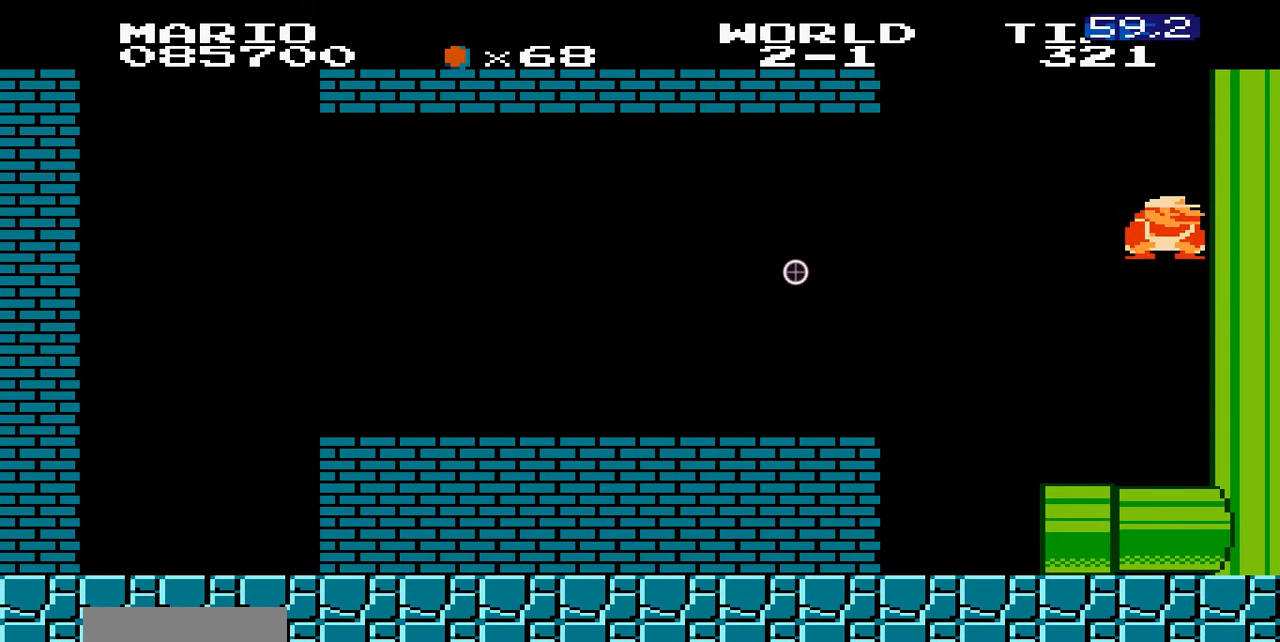
{"dt_ms": 500, "buttons": ["B", "DPAD_LEFT"], "events": [[400, "A", "up"], [500, "DPAD_DOWN", "up"]]}
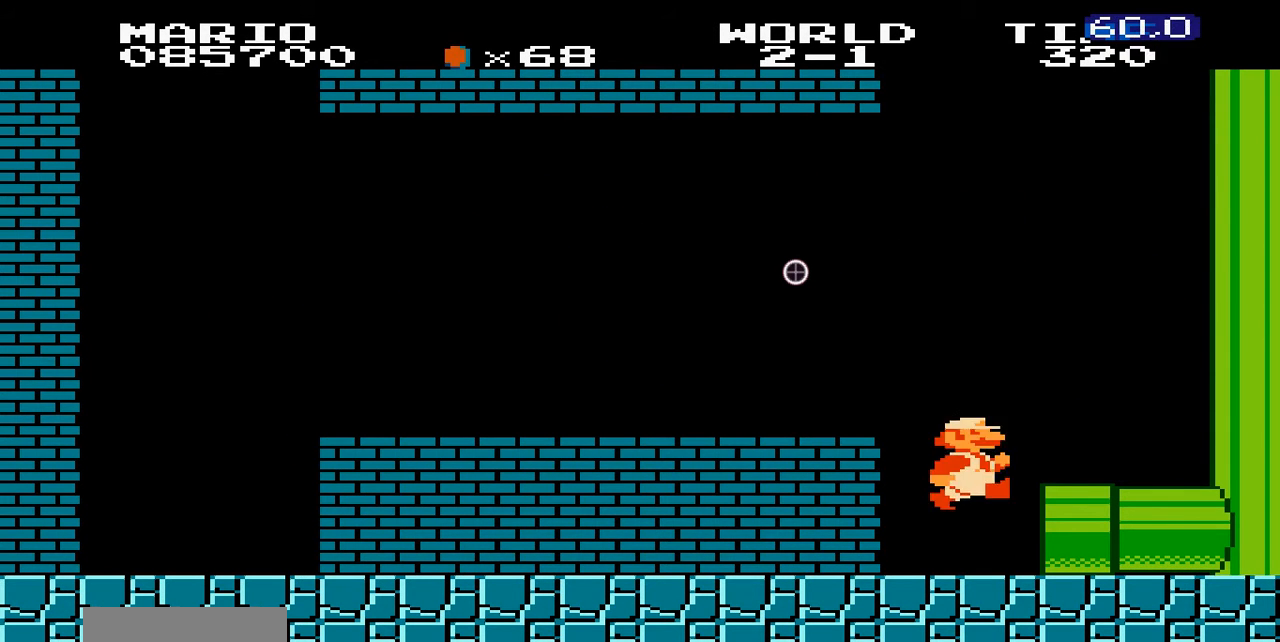
{"dt_ms": 500, "buttons": ["B", "DPAD_RIGHT"], "events": [[100, "DPAD_LEFT", "up"], [200, "DPAD_RIGHT", "down"]]}
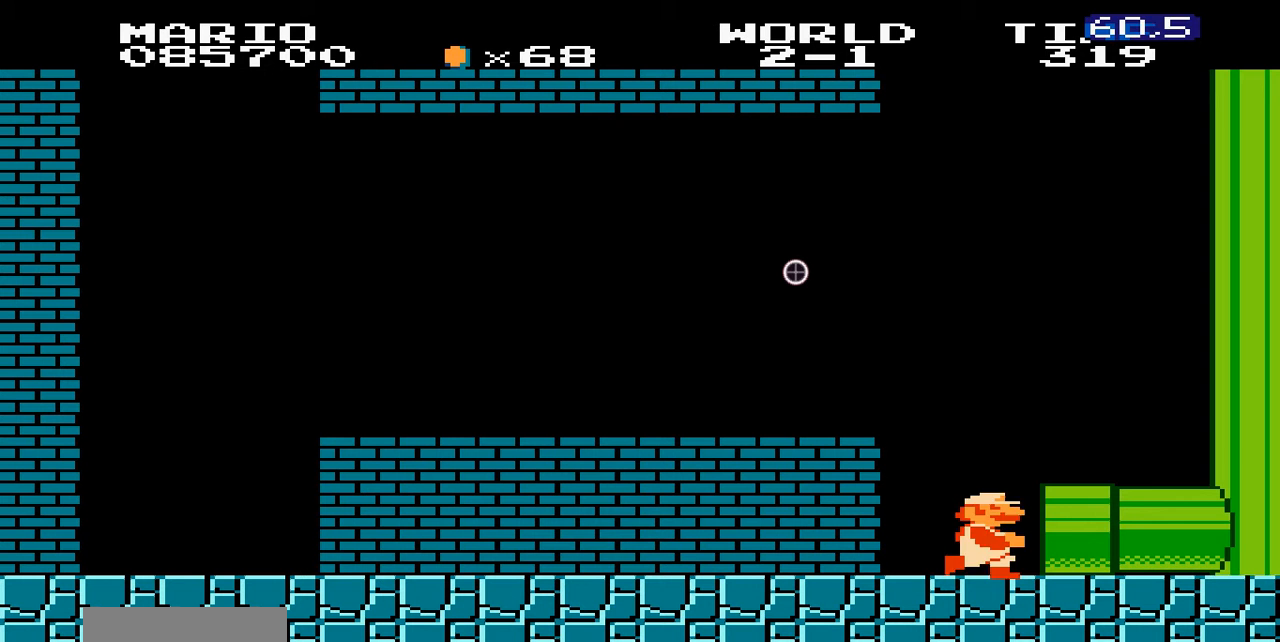
{"dt_ms": 500, "buttons": ["B", "DPAD_RIGHT"], "events": [[100, "B", "up"], [200, "B", "down"]]}
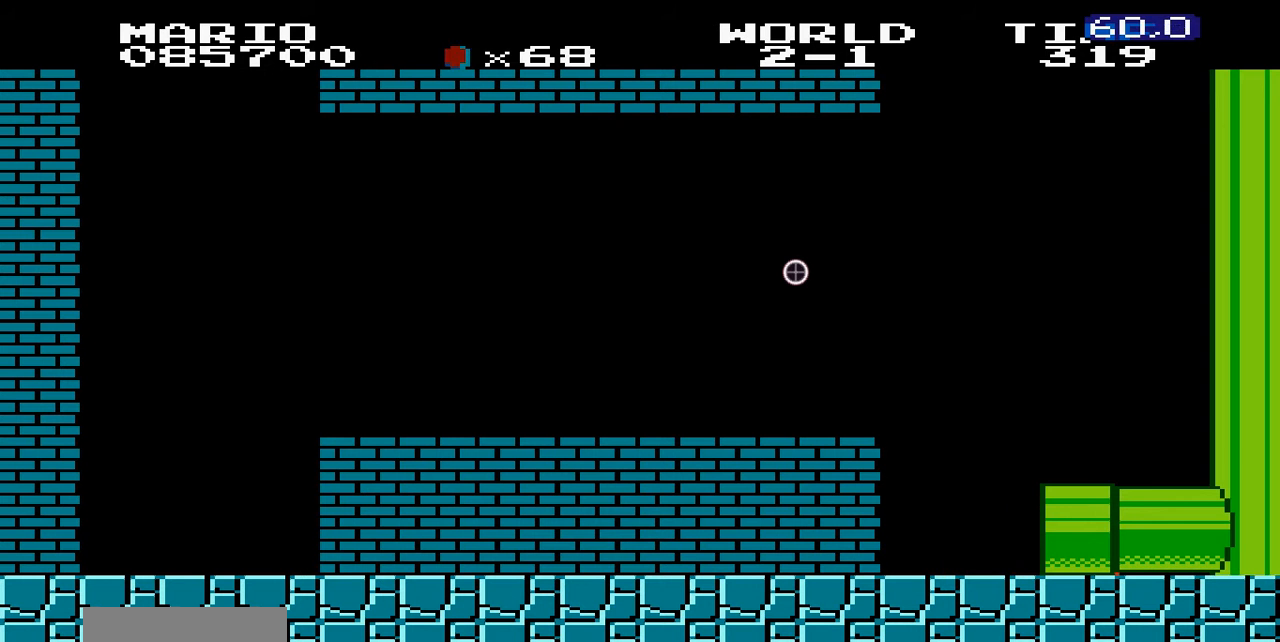
{"dt_ms": 500, "buttons": [], "events": [[200, "DPAD_RIGHT", "up"], [300, "B", "up"]]}
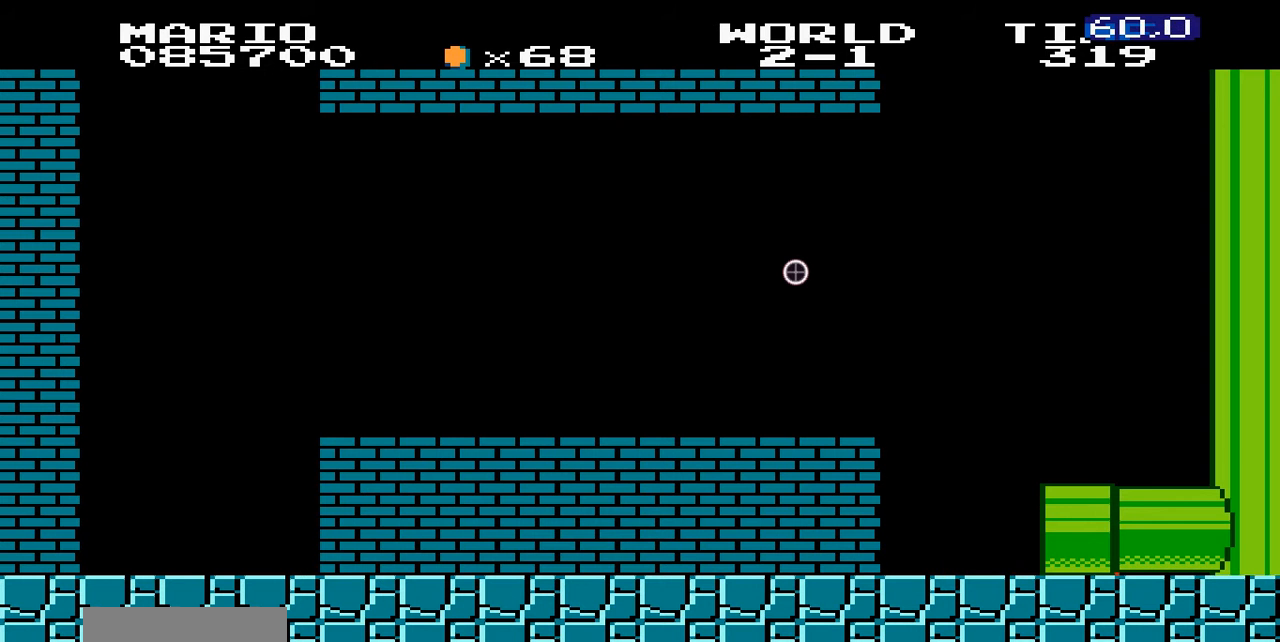
{"dt_ms": 500, "buttons": [], "events": []}
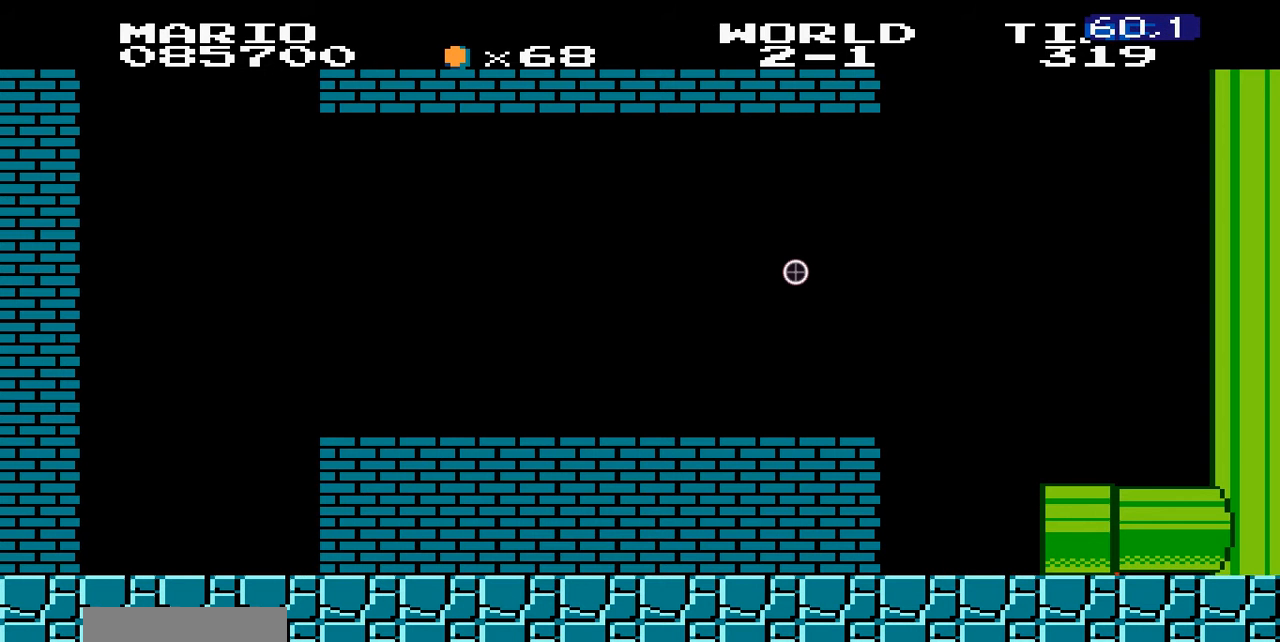
{"dt_ms": 500, "buttons": [], "events": []}
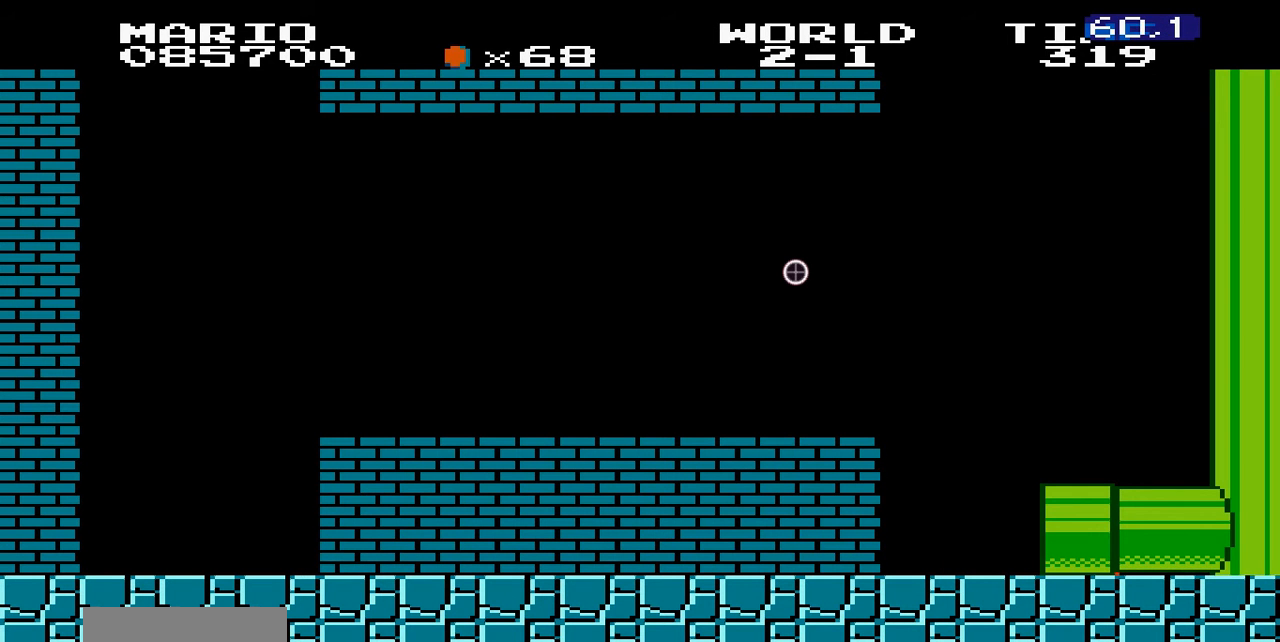
{"dt_ms": 500, "buttons": [], "events": []}